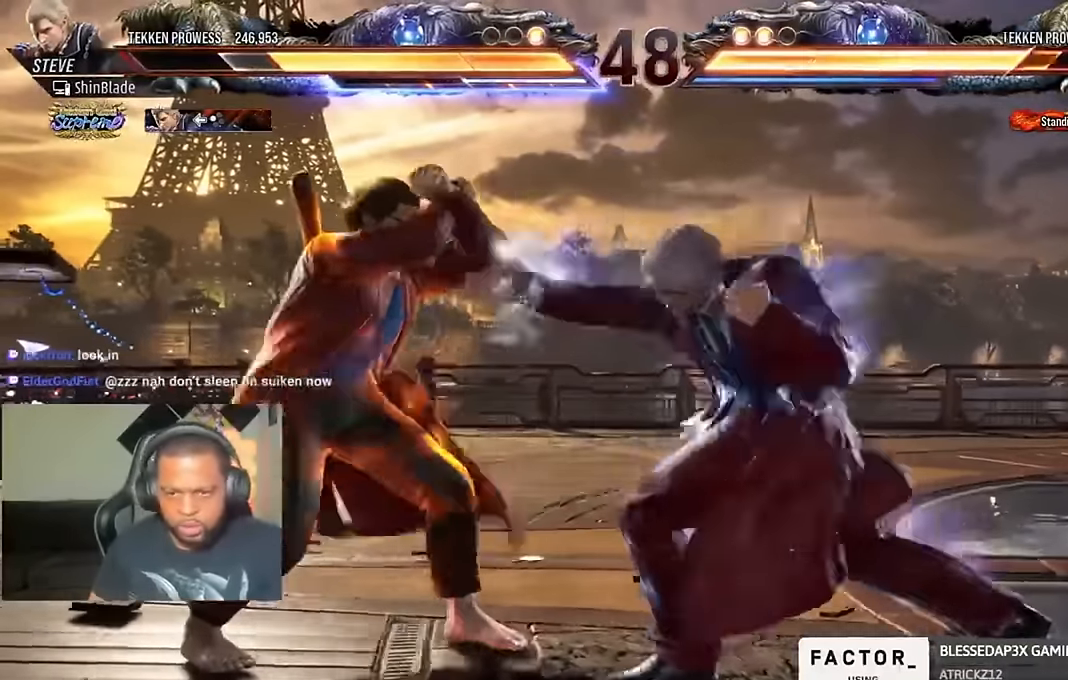
Gameplay with a controller (PlayStation layout); each line is a JSON object with the inputs held at the frame after it. "events" lists button and stick changes between this image and that frame as [ms after this image, input, new state], when the widget could be followed in between.
{"buttons": ["DPAD_RIGHT"], "left_stick": "center", "right_stick": "center", "events": [[66, "SQUARE", "up"], [166, "DPAD_RIGHT", "down"], [233, "DPAD_RIGHT", "up"], [266, "DPAD_RIGHT", "down"]]}
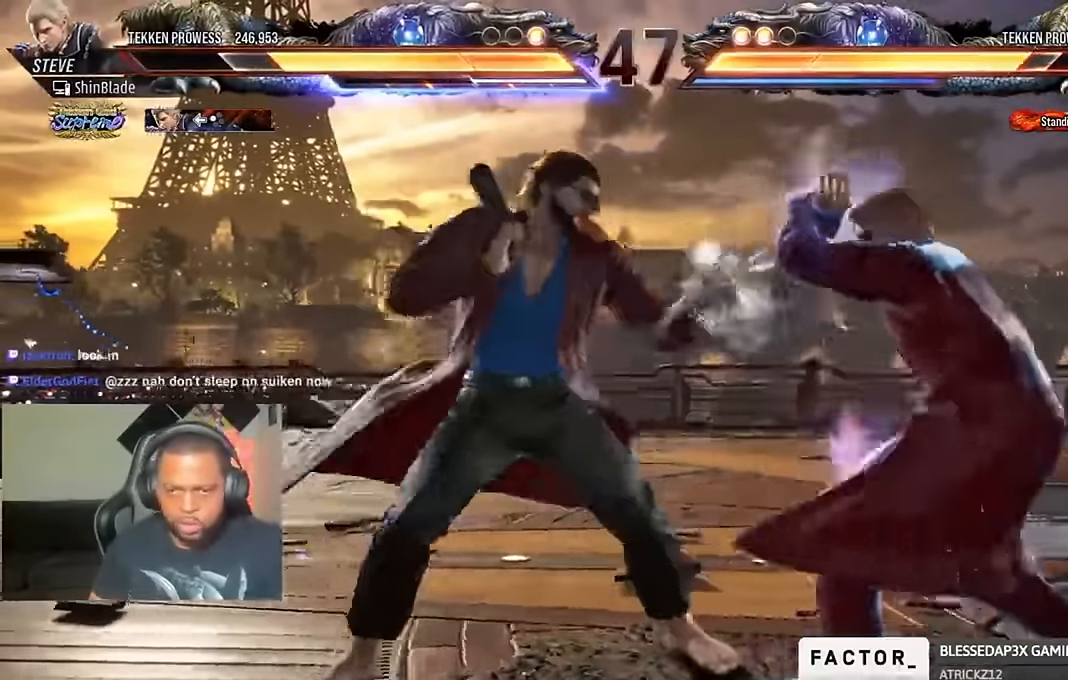
{"buttons": ["DPAD_DOWN", "DPAD_RIGHT"], "left_stick": "center", "right_stick": "center", "events": [[166, "DPAD_RIGHT", "up"], [233, "DPAD_RIGHT", "down"], [400, "DPAD_DOWN", "down"]]}
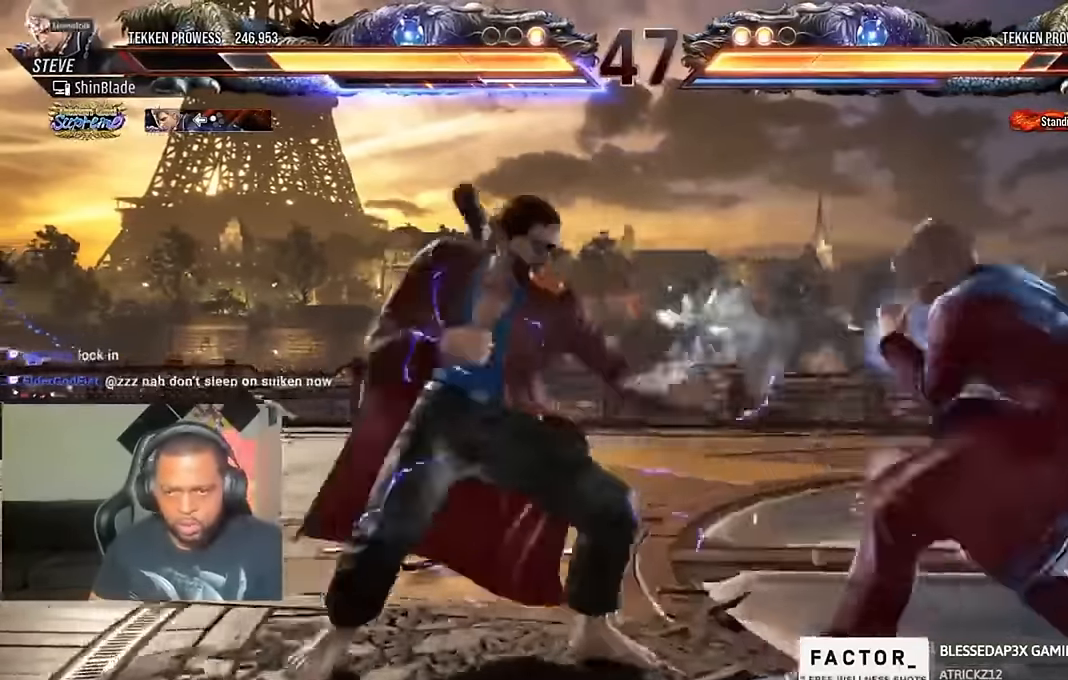
{"buttons": [], "left_stick": "center", "right_stick": "center", "events": [[66, "DPAD_DOWN", "up"], [100, "DPAD_RIGHT", "up"], [166, "DPAD_RIGHT", "down"], [333, "DPAD_DOWN", "down"], [433, "DPAD_DOWN", "up"], [466, "DPAD_RIGHT", "up"]]}
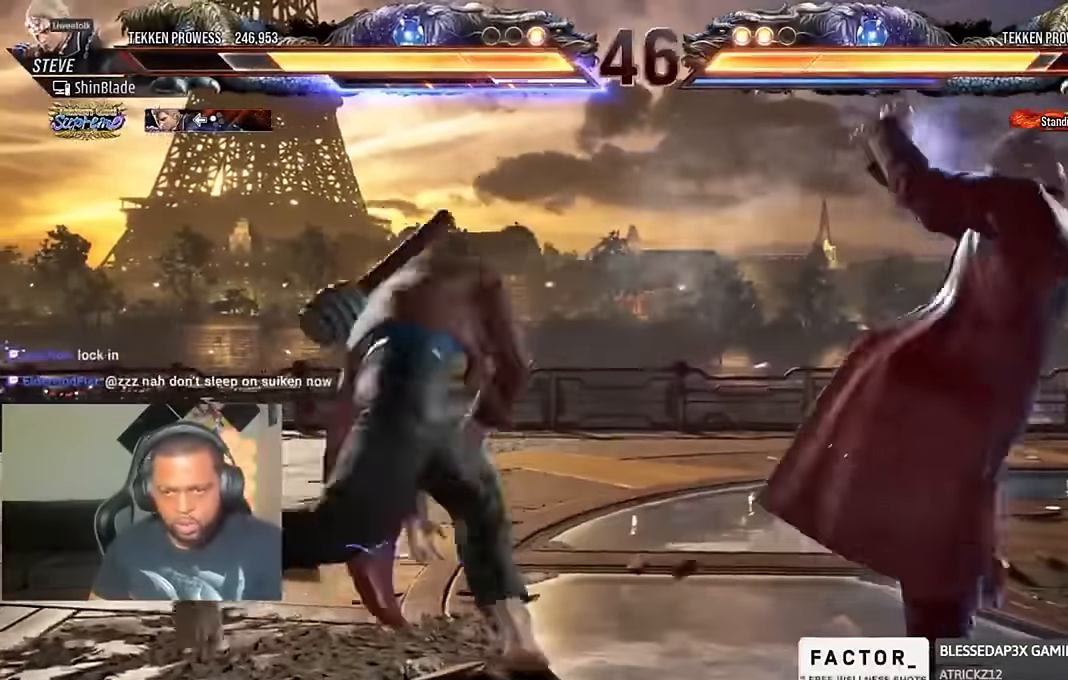
{"buttons": ["SQUARE"], "left_stick": "center", "right_stick": "center", "events": [[133, "DPAD_DOWN", "down"], [166, "TRIANGLE", "down"], [433, "DPAD_DOWN", "up"], [466, "SQUARE", "down"], [500, "TRIANGLE", "up"]]}
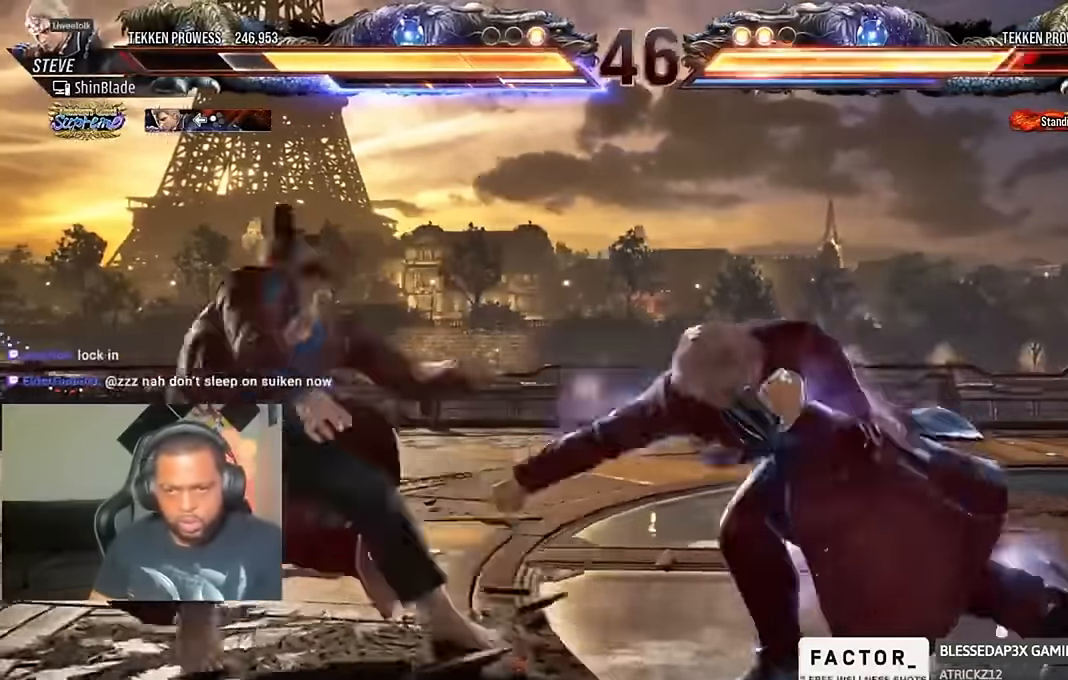
{"buttons": ["TRIANGLE", "DPAD_RIGHT"], "left_stick": "center", "right_stick": "center", "events": [[100, "SQUARE", "up"], [166, "TRIANGLE", "down"], [400, "TRIANGLE", "up"], [466, "TRIANGLE", "down"], [500, "DPAD_RIGHT", "down"]]}
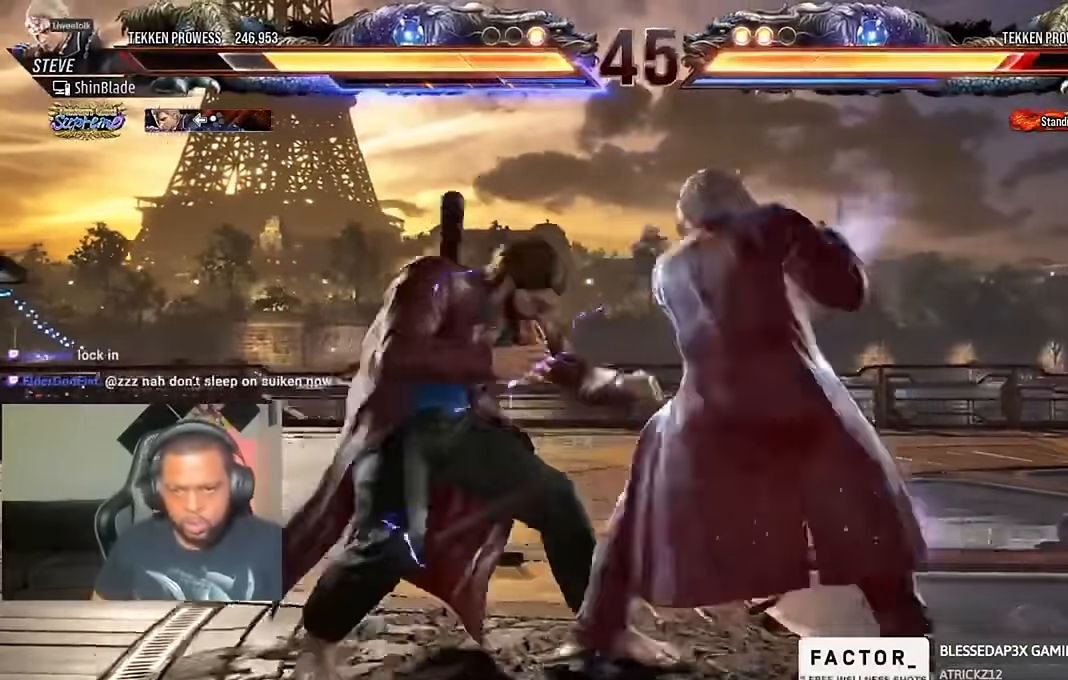
{"buttons": ["SQUARE", "DPAD_RIGHT"], "left_stick": "center", "right_stick": "center", "events": [[33, "DPAD_DOWN", "down"], [33, "SQUARE", "down"], [66, "TRIANGLE", "up"], [133, "SQUARE", "up"], [133, "TRIANGLE", "down"], [166, "DPAD_DOWN", "up"], [200, "SQUARE", "down"], [300, "SQUARE", "up"], [300, "TRIANGLE", "up"], [366, "DPAD_RIGHT", "up"], [400, "DPAD_RIGHT", "down"], [466, "SQUARE", "down"]]}
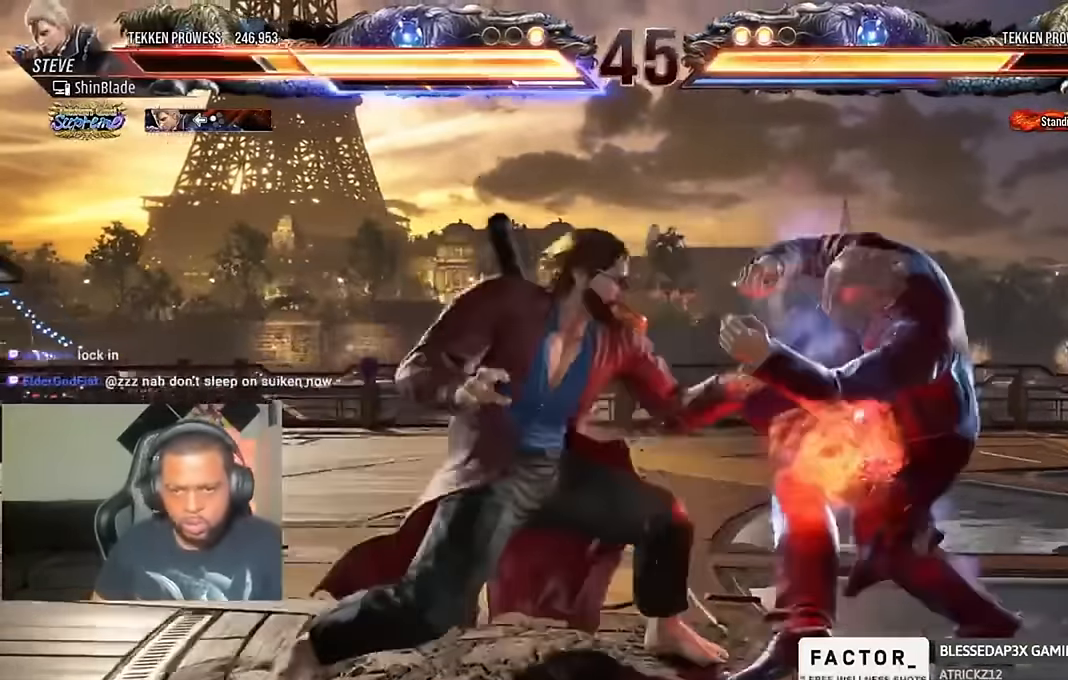
{"buttons": ["SQUARE", "DPAD_RIGHT"], "left_stick": "center", "right_stick": "center", "events": [[33, "SQUARE", "up"], [333, "SQUARE", "down"]]}
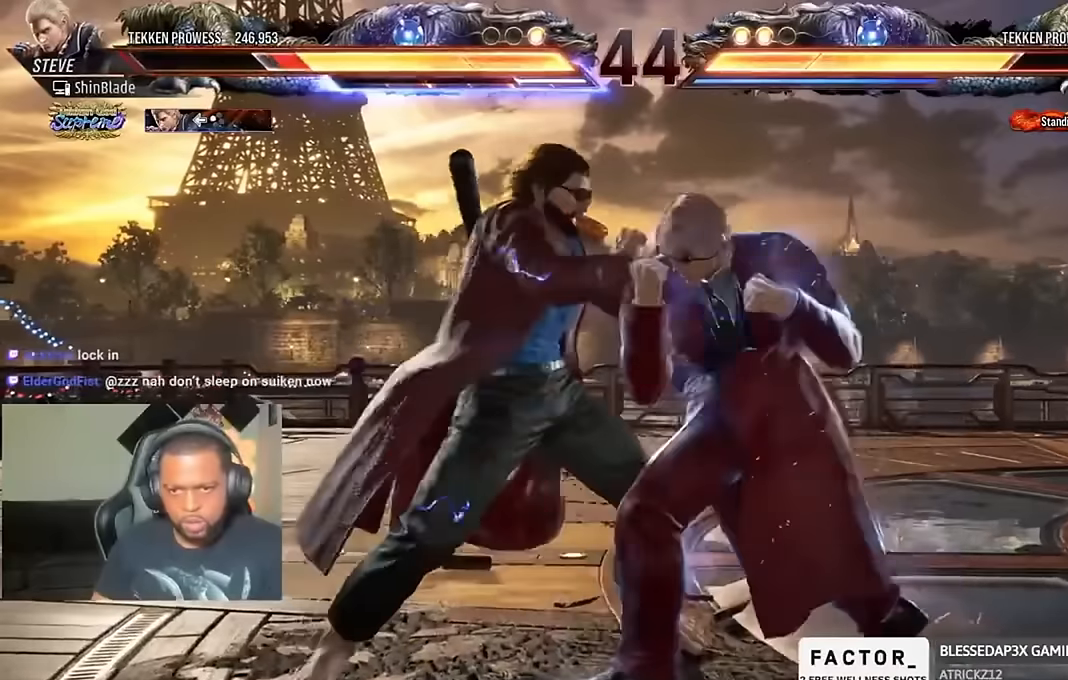
{"buttons": ["SQUARE", "DPAD_RIGHT"], "left_stick": "center", "right_stick": "center", "events": [[233, "SQUARE", "up"], [433, "SQUARE", "down"]]}
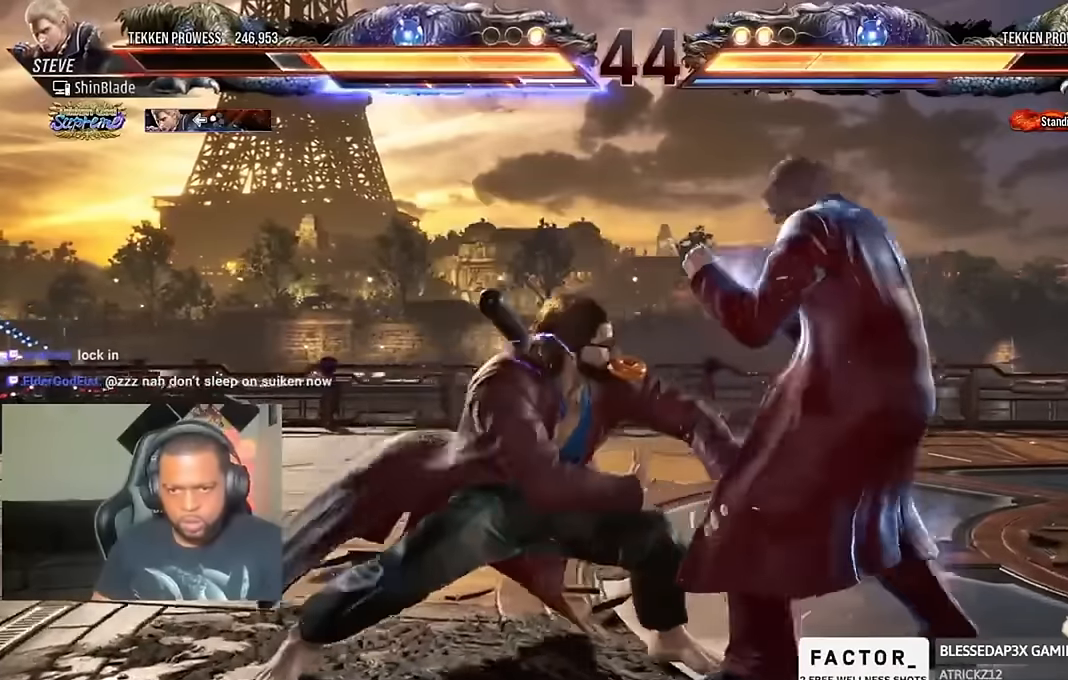
{"buttons": ["DPAD_RIGHT"], "left_stick": "center", "right_stick": "right", "events": [[333, "SQUARE", "up"], [400, "SQUARE", "down"], [466, "SQUARE", "up"], [466, "right_stick", "right"]]}
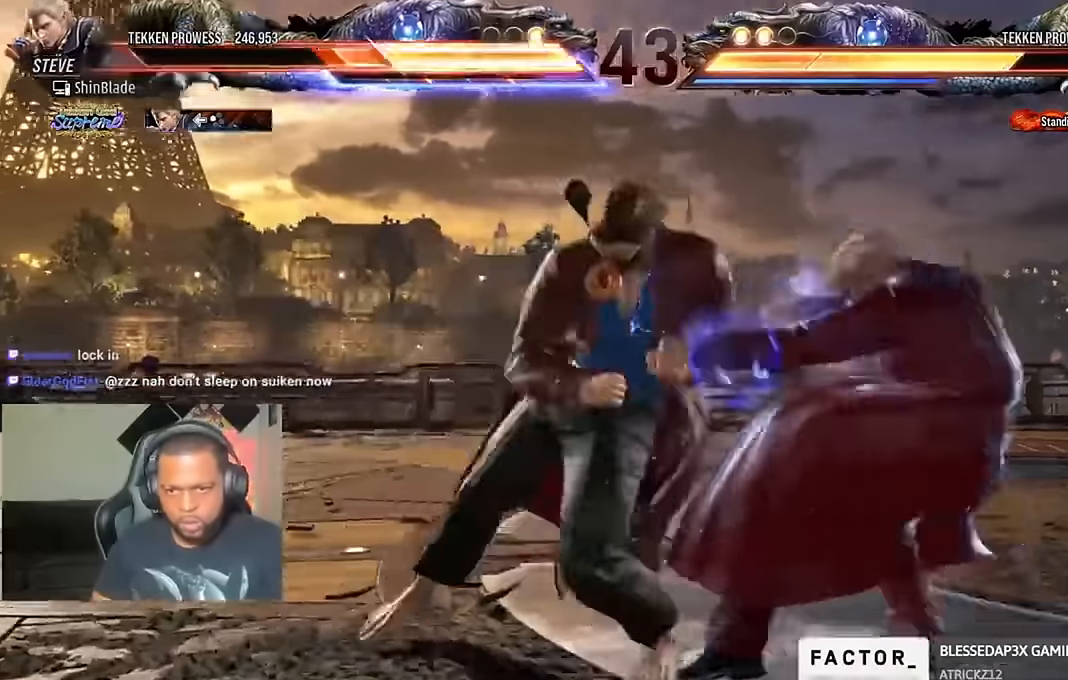
{"buttons": [], "left_stick": "center", "right_stick": "center", "events": [[33, "SQUARE", "down"], [33, "right_stick", "center"], [133, "SQUARE", "up"], [433, "CROSS", "down"], [466, "DPAD_RIGHT", "up"], [500, "CROSS", "up"]]}
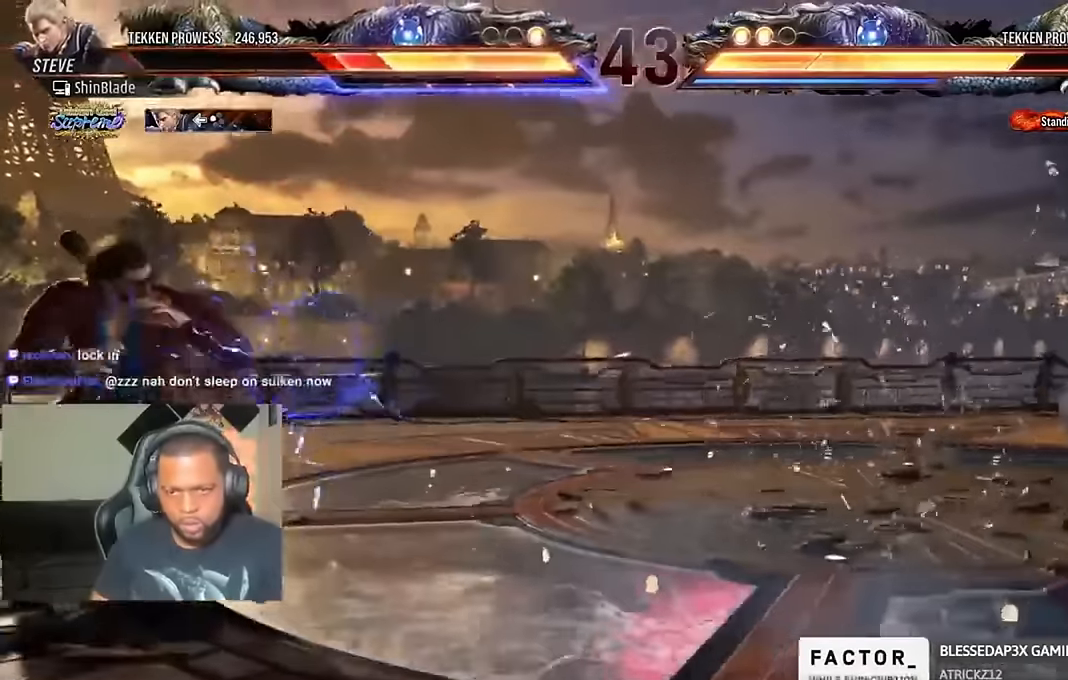
{"buttons": [], "left_stick": "center", "right_stick": "center", "events": [[66, "DPAD_RIGHT", "down"], [500, "DPAD_RIGHT", "up"]]}
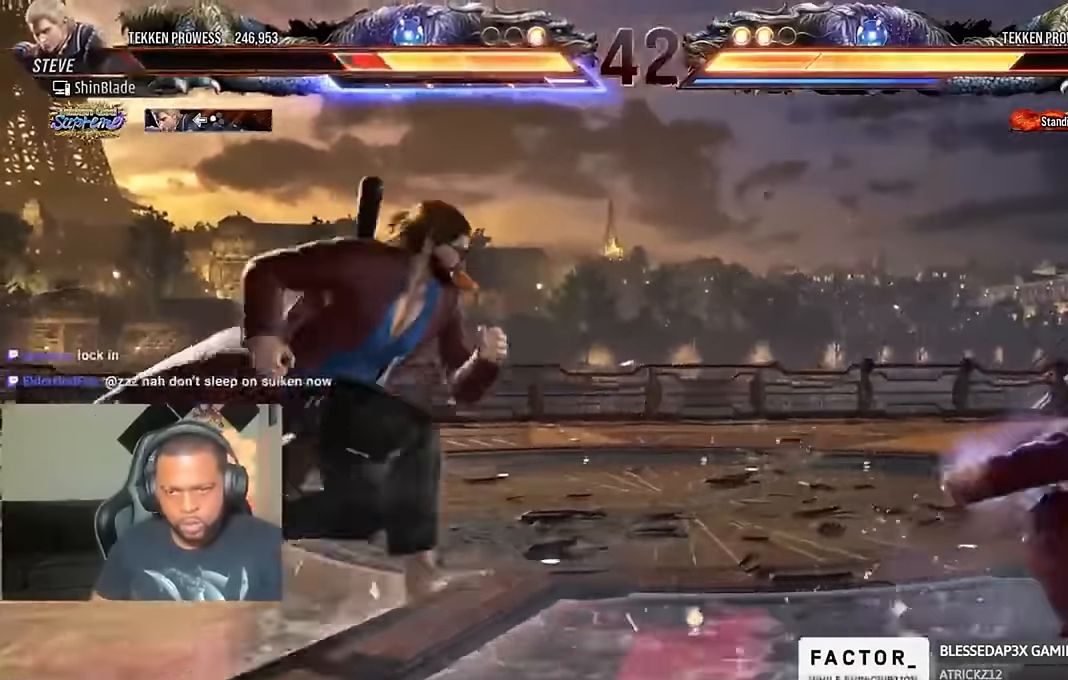
{"buttons": ["DPAD_UP"], "left_stick": "center", "right_stick": "center", "events": [[133, "DPAD_UP", "down"], [200, "DPAD_UP", "up"], [233, "DPAD_UP", "down"], [266, "DPAD_UP", "up"], [333, "DPAD_UP", "down"]]}
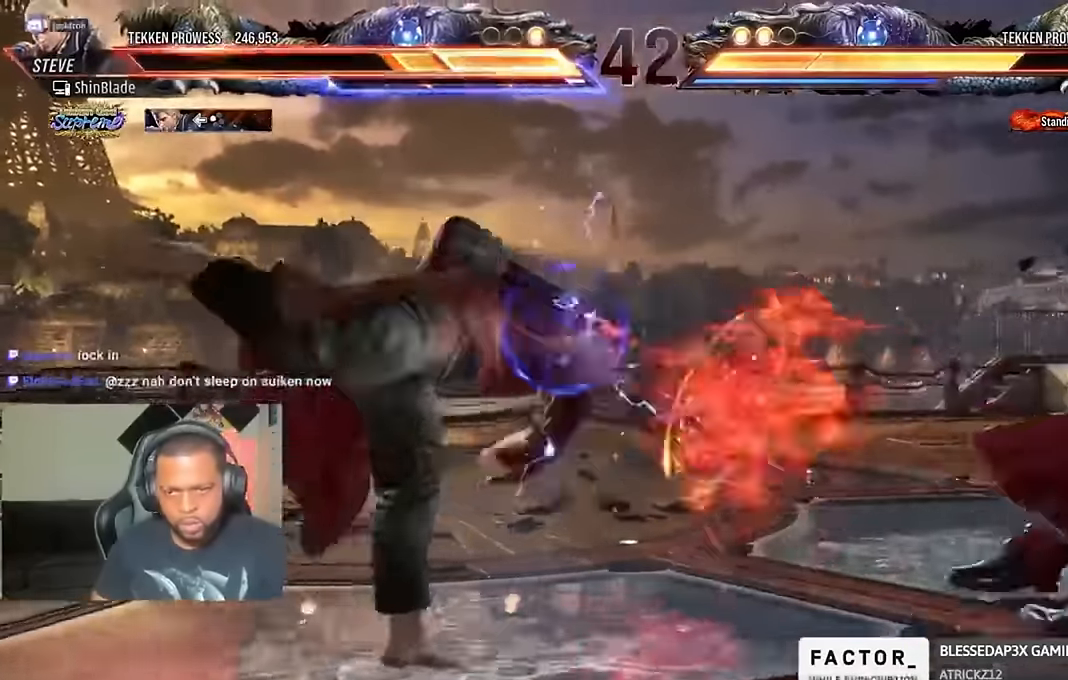
{"buttons": ["DPAD_RIGHT"], "left_stick": "center", "right_stick": "center", "events": [[66, "DPAD_UP", "up"], [133, "DPAD_RIGHT", "down"]]}
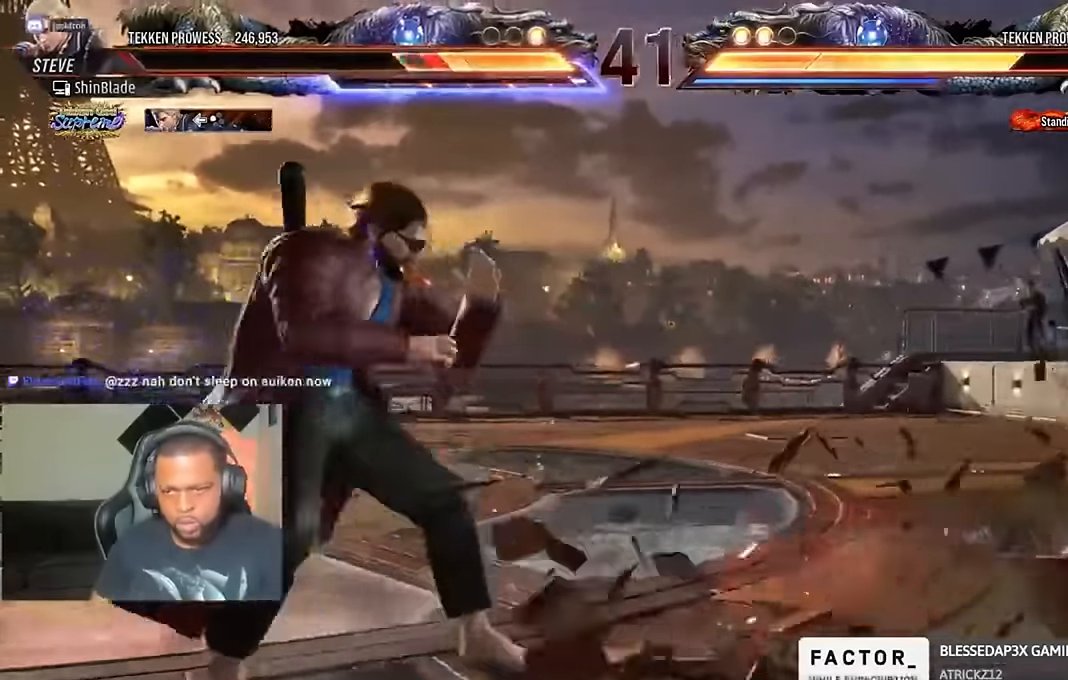
{"buttons": ["DPAD_RIGHT"], "left_stick": "center", "right_stick": "center", "events": [[100, "CROSS", "down"], [200, "CROSS", "up"]]}
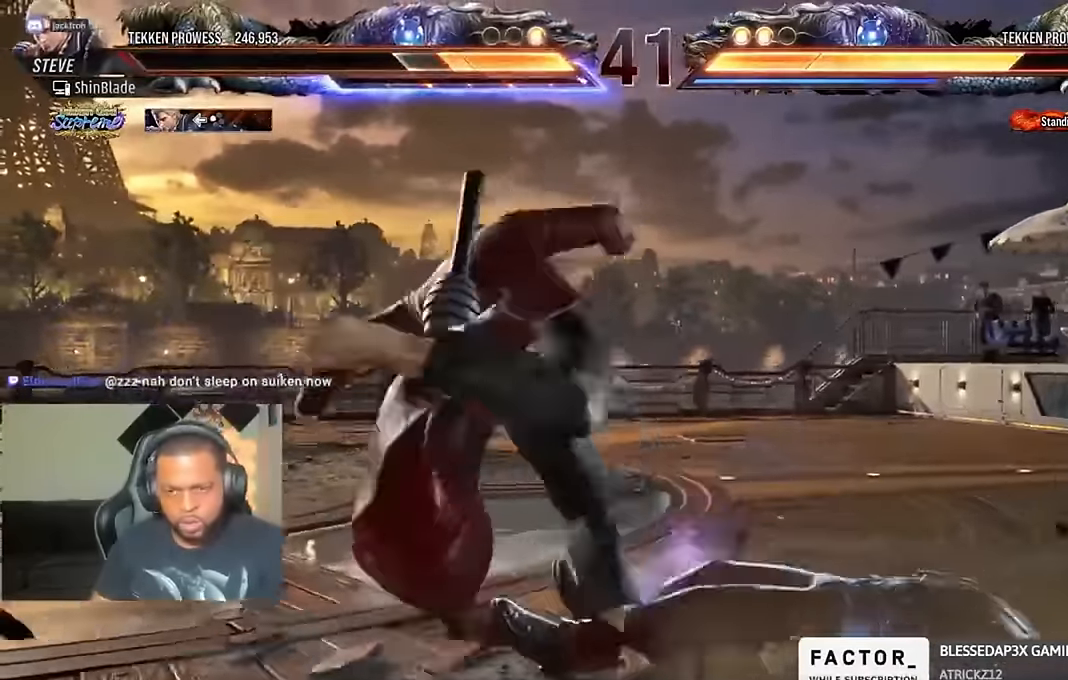
{"buttons": ["DPAD_RIGHT"], "left_stick": "center", "right_stick": "center", "events": []}
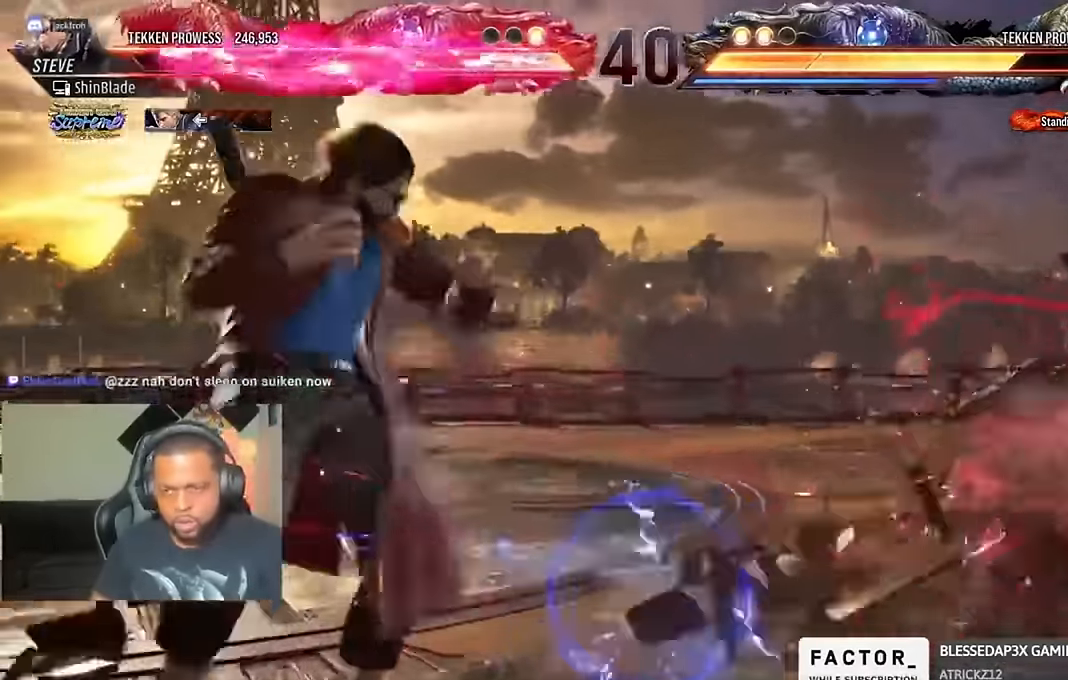
{"buttons": ["DPAD_UP"], "left_stick": "center", "right_stick": "center", "events": [[233, "DPAD_RIGHT", "up"], [400, "DPAD_UP", "down"], [433, "DPAD_UP", "up"], [500, "DPAD_UP", "down"]]}
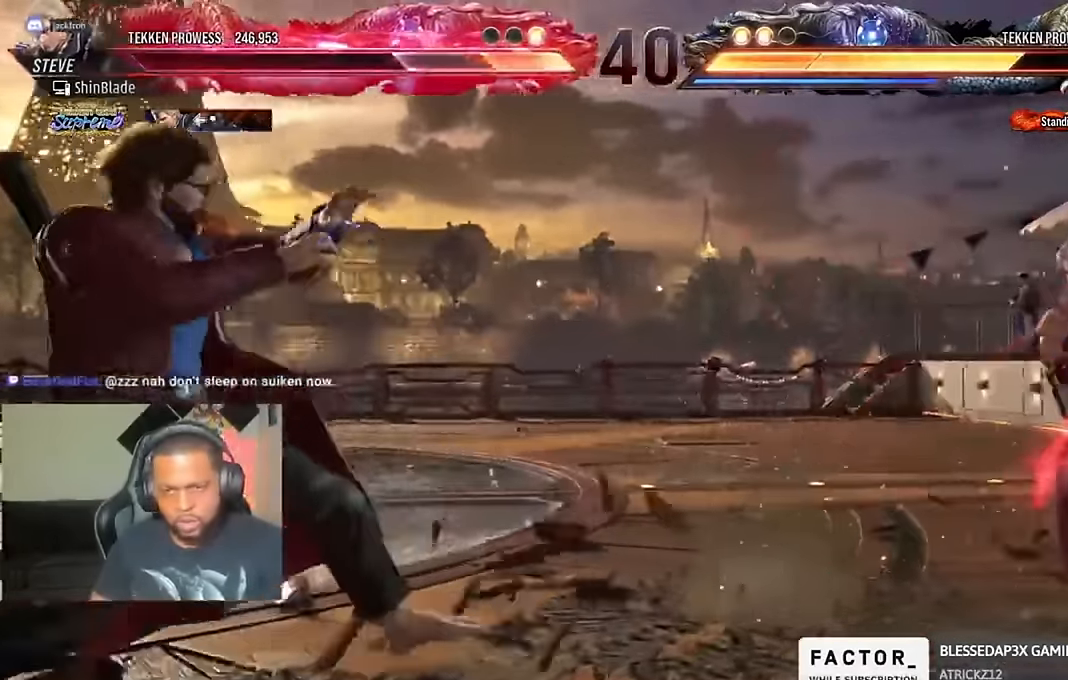
{"buttons": ["DPAD_LEFT"], "left_stick": "center", "right_stick": "center", "events": [[33, "DPAD_UP", "up"], [166, "DPAD_RIGHT", "down"], [200, "DPAD_RIGHT", "up"], [300, "DPAD_RIGHT", "down"], [366, "DPAD_RIGHT", "up"], [466, "DPAD_LEFT", "down"]]}
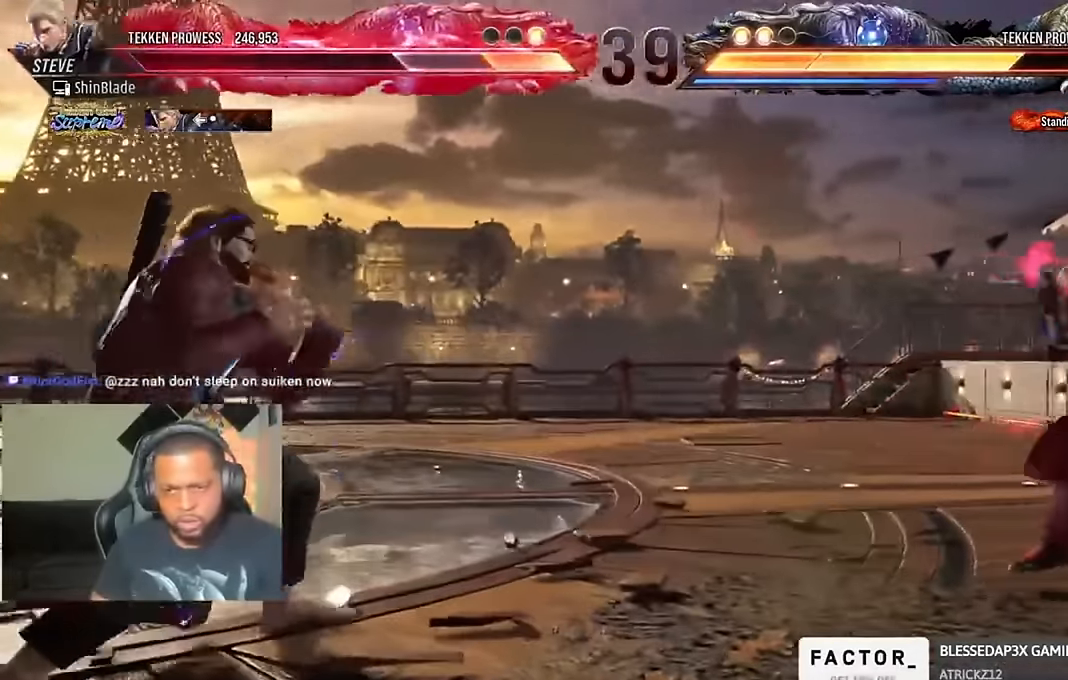
{"buttons": [], "left_stick": "center", "right_stick": "center", "events": [[200, "DPAD_DOWN", "down"], [200, "DPAD_LEFT", "up"], [266, "DPAD_DOWN", "up"], [366, "DPAD_RIGHT", "down"], [500, "DPAD_RIGHT", "up"]]}
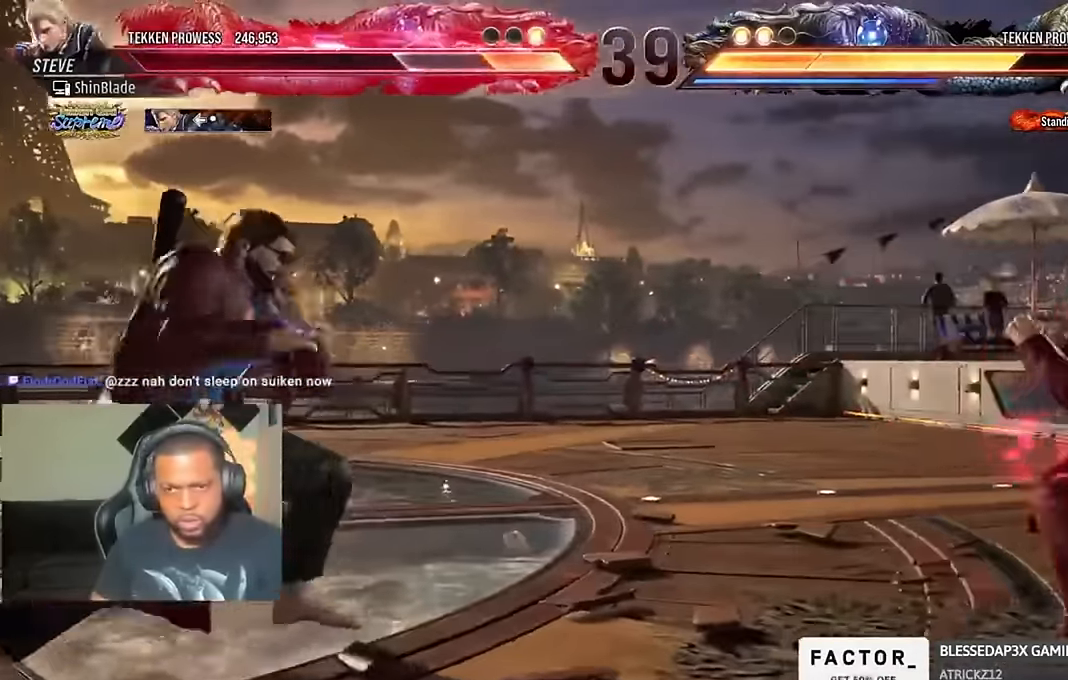
{"buttons": ["DPAD_RIGHT"], "left_stick": "center", "right_stick": "center", "events": [[33, "DPAD_RIGHT", "down"], [166, "DPAD_DOWN", "down"], [166, "DPAD_RIGHT", "up"], [266, "DPAD_RIGHT", "down"], [300, "DPAD_DOWN", "up"], [333, "DPAD_RIGHT", "up"], [400, "DPAD_RIGHT", "down"]]}
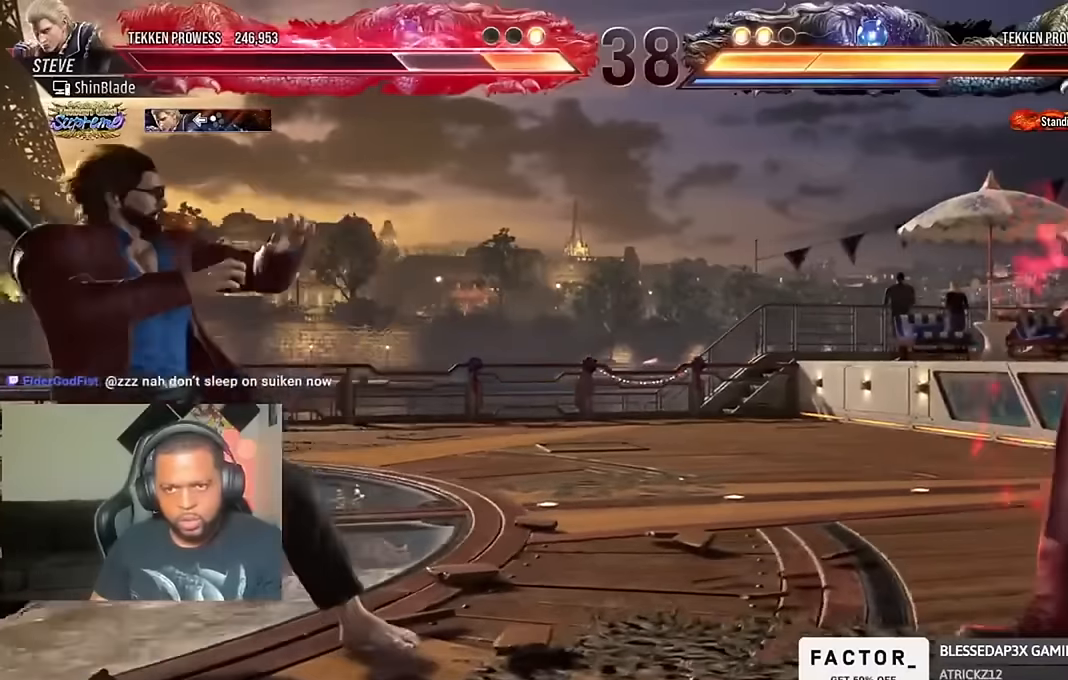
{"buttons": [], "left_stick": "center", "right_stick": "center", "events": [[33, "DPAD_DOWN", "down"], [33, "DPAD_RIGHT", "up"], [100, "DPAD_DOWN", "up"], [233, "DPAD_LEFT", "down"], [266, "DPAD_LEFT", "up"], [366, "DPAD_DOWN", "down"], [433, "DPAD_DOWN", "up"]]}
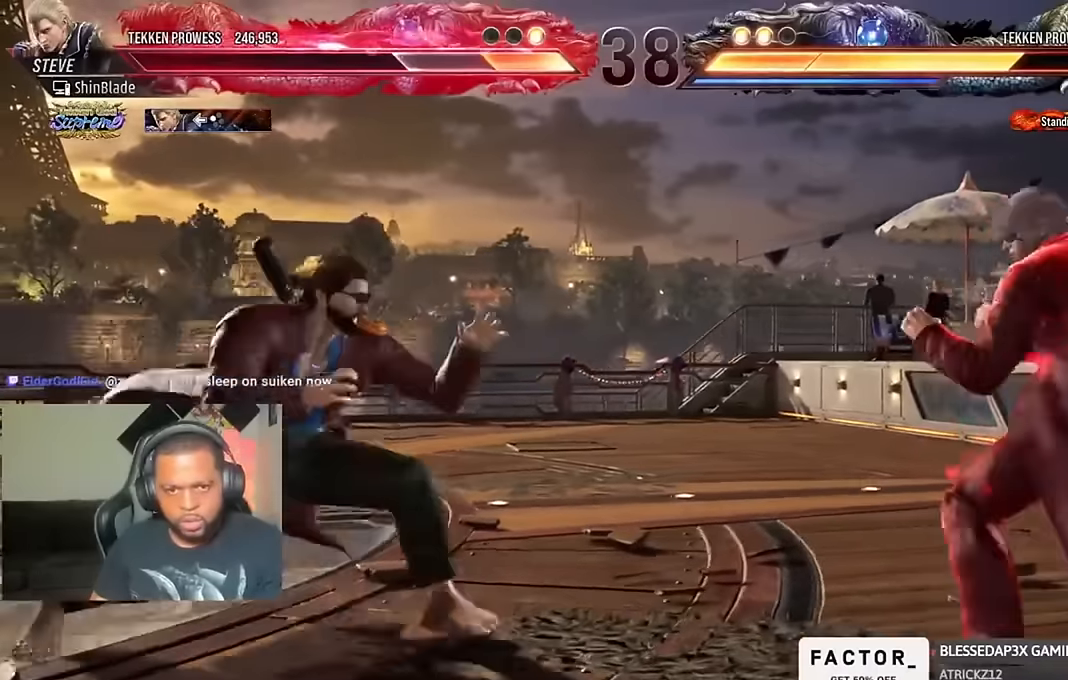
{"buttons": ["DPAD_RIGHT"], "left_stick": "center", "right_stick": "center", "events": [[100, "DPAD_RIGHT", "down"], [133, "DPAD_RIGHT", "up"], [200, "DPAD_RIGHT", "down"]]}
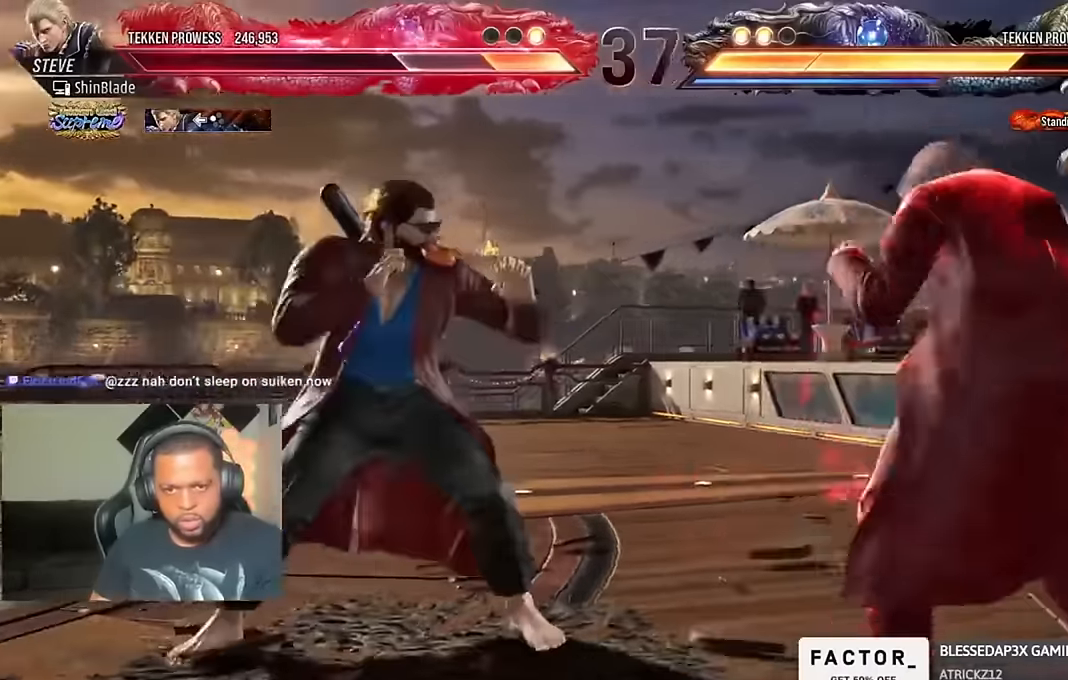
{"buttons": [], "left_stick": "center", "right_stick": "center", "events": [[333, "DPAD_RIGHT", "up"]]}
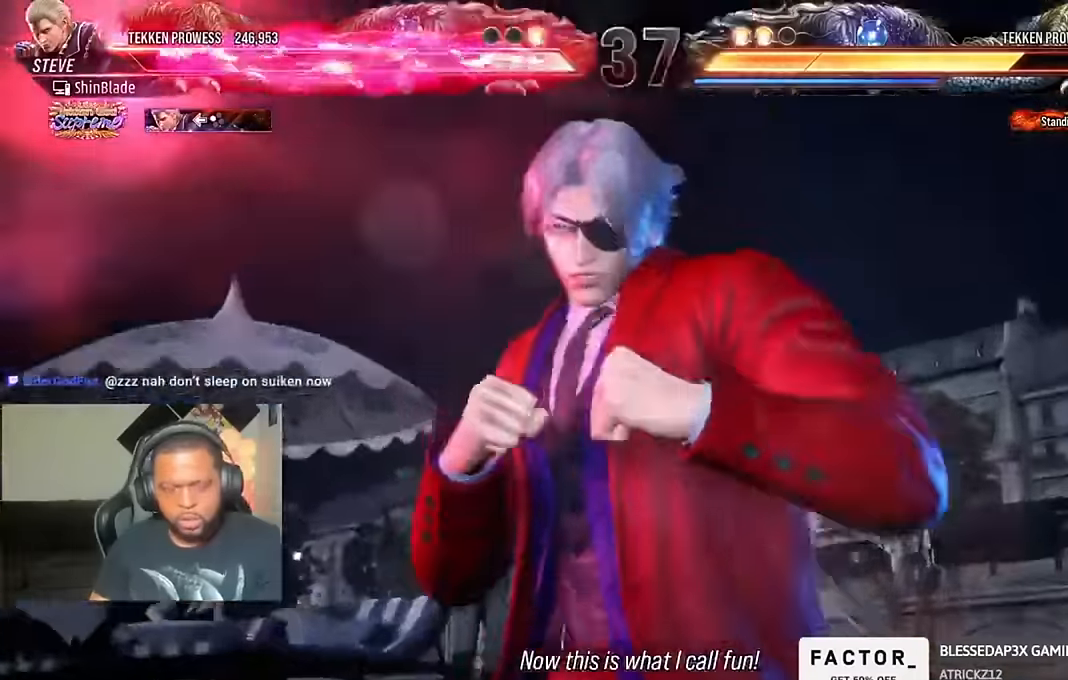
{"buttons": [], "left_stick": "center", "right_stick": "center", "events": []}
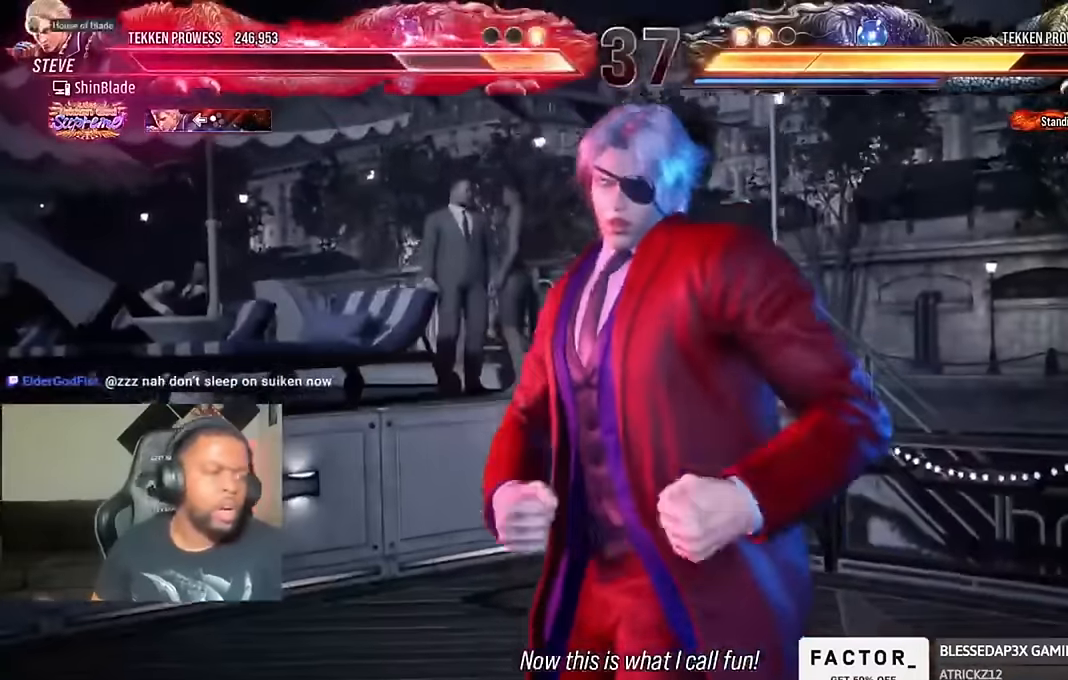
{"buttons": ["CIRCLE"], "left_stick": "center", "right_stick": "center", "events": [[133, "CIRCLE", "down"], [200, "CIRCLE", "up"], [233, "CIRCLE", "down"]]}
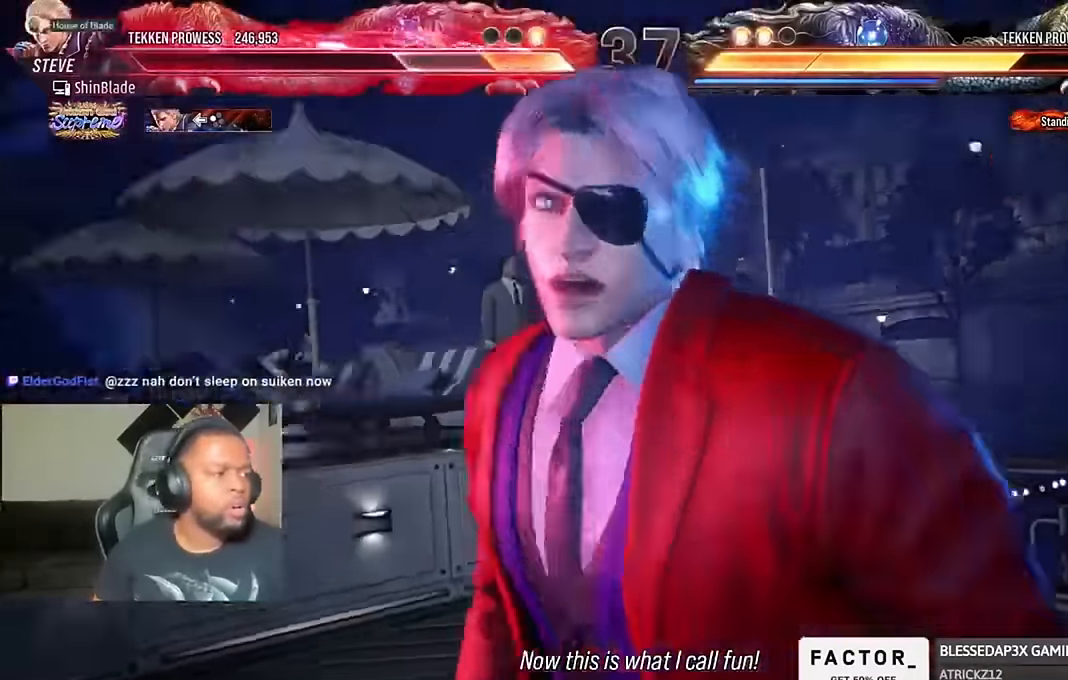
{"buttons": [], "left_stick": "center", "right_stick": "center", "events": [[166, "CIRCLE", "up"]]}
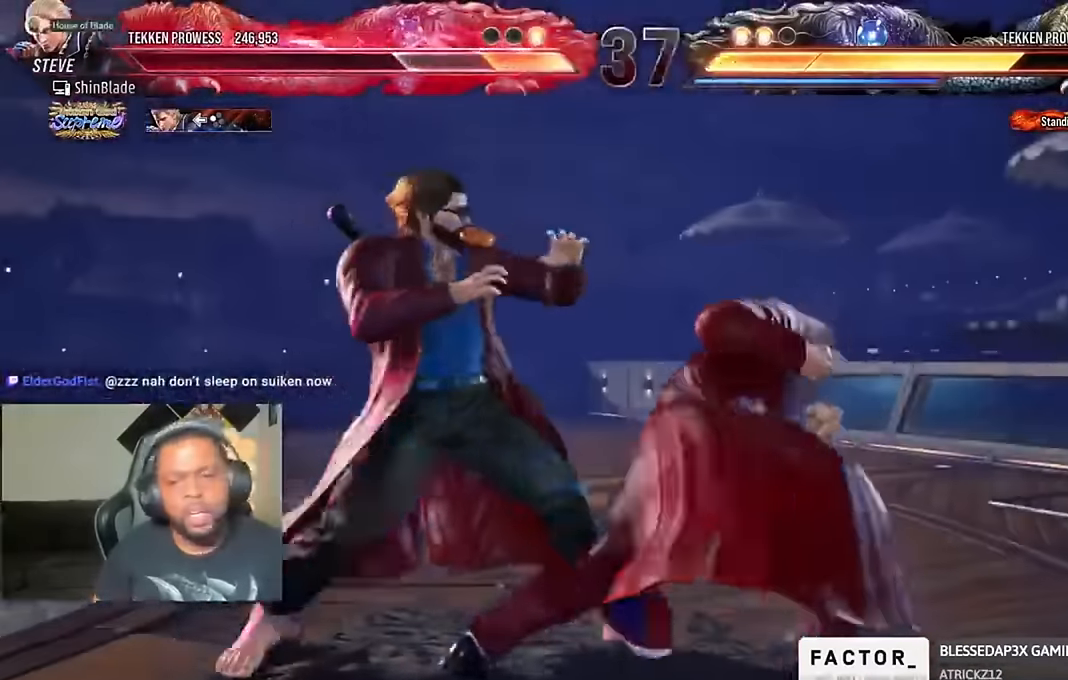
{"buttons": ["DPAD_RIGHT"], "left_stick": "center", "right_stick": "center", "events": [[266, "TRIANGLE", "down"], [400, "TRIANGLE", "up"], [500, "DPAD_RIGHT", "down"]]}
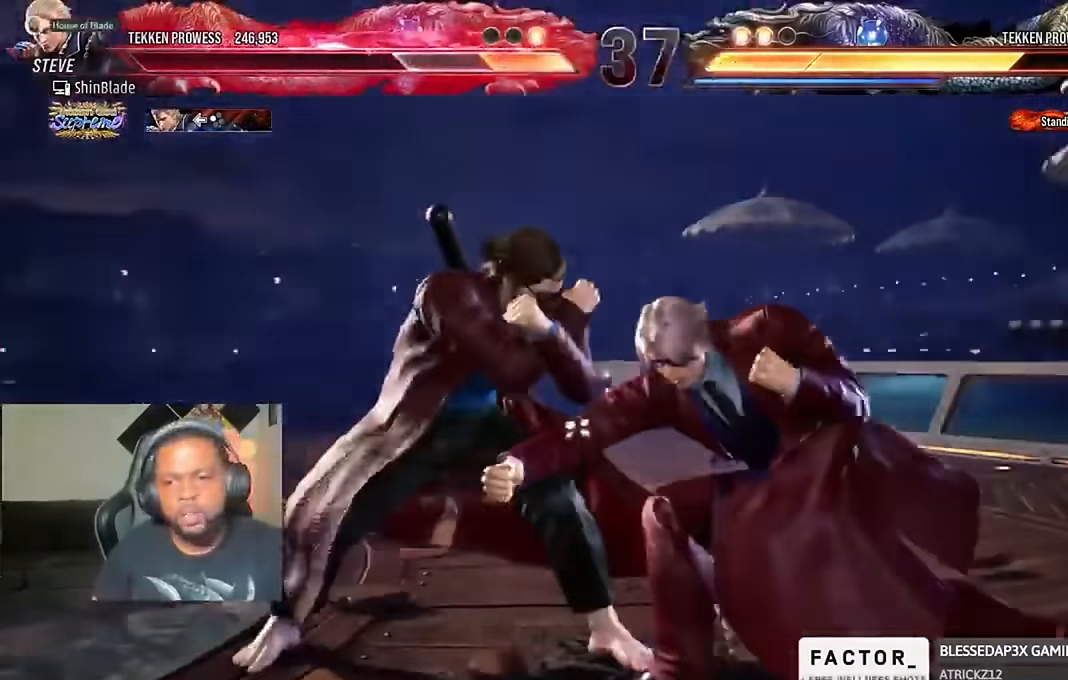
{"buttons": ["DPAD_RIGHT"], "left_stick": "center", "right_stick": "center", "events": [[133, "SQUARE", "down"], [233, "SQUARE", "up"]]}
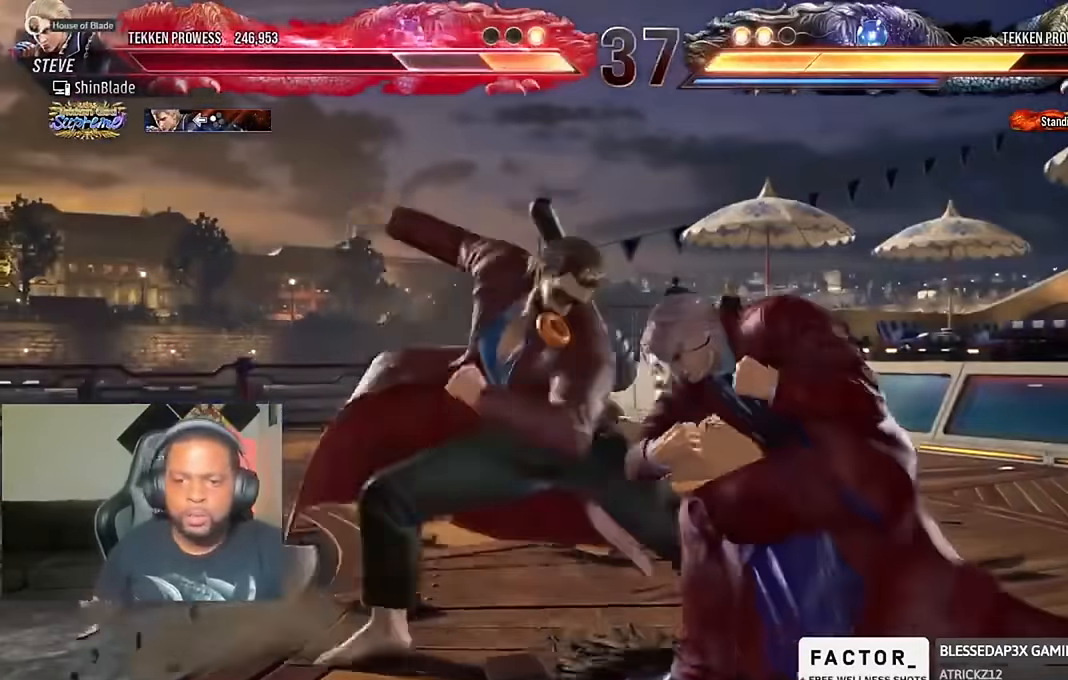
{"buttons": ["DPAD_RIGHT"], "left_stick": "center", "right_stick": "center", "events": []}
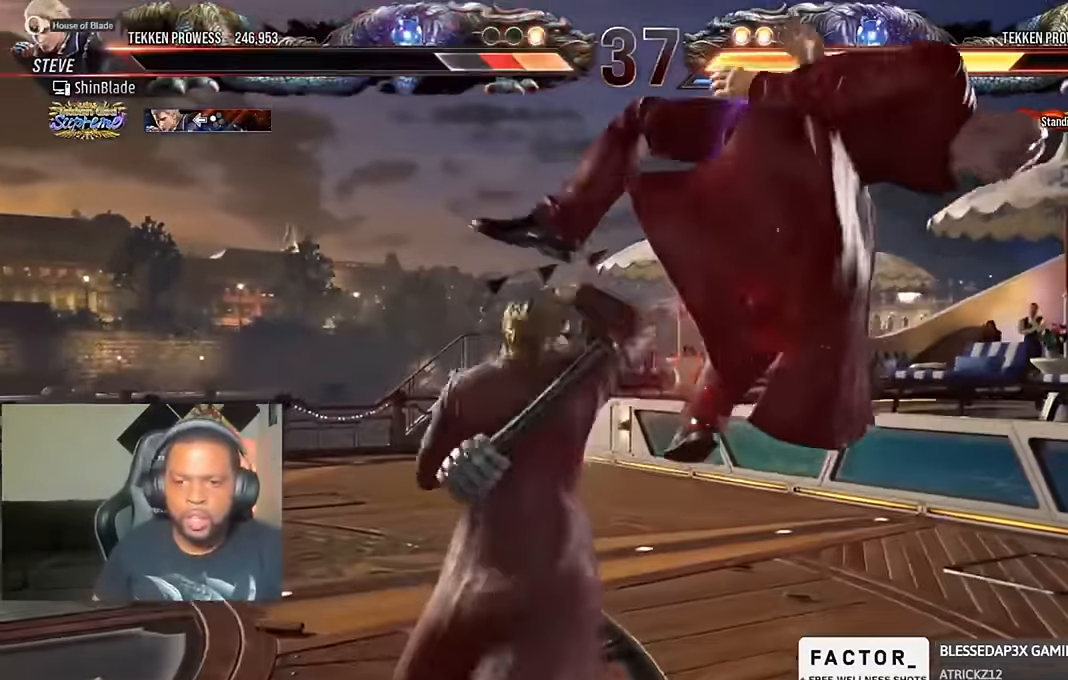
{"buttons": [], "left_stick": "center", "right_stick": "center", "events": [[200, "CROSS", "down"], [333, "CROSS", "up"], [433, "DPAD_RIGHT", "up"]]}
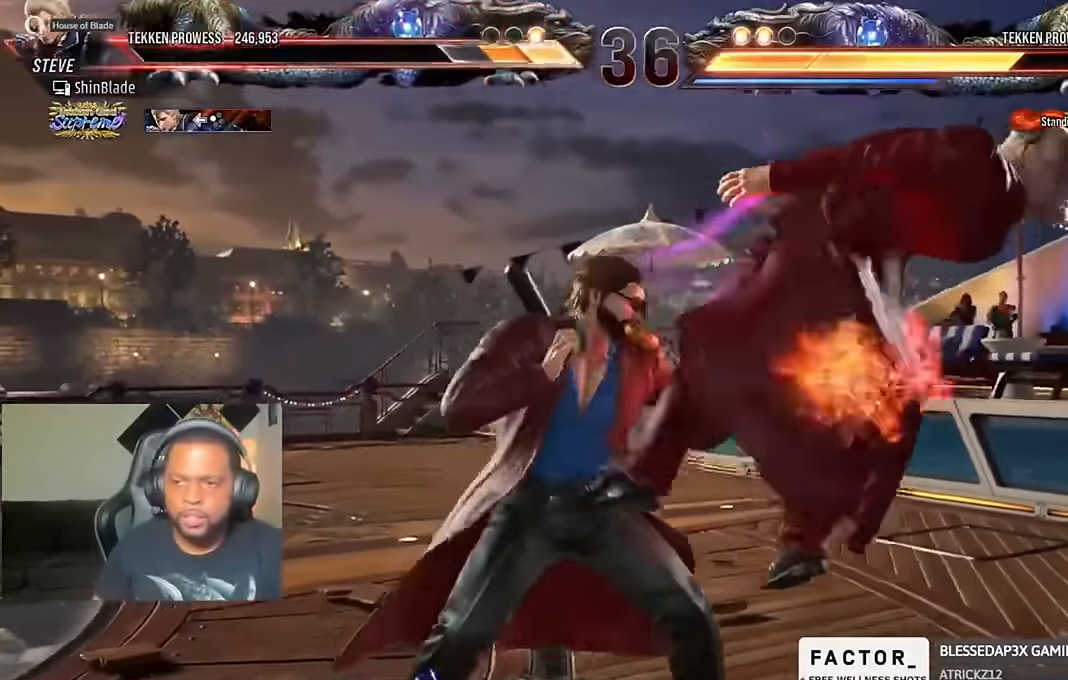
{"buttons": [], "left_stick": "center", "right_stick": "center", "events": [[33, "CROSS", "down"], [166, "CROSS", "up"]]}